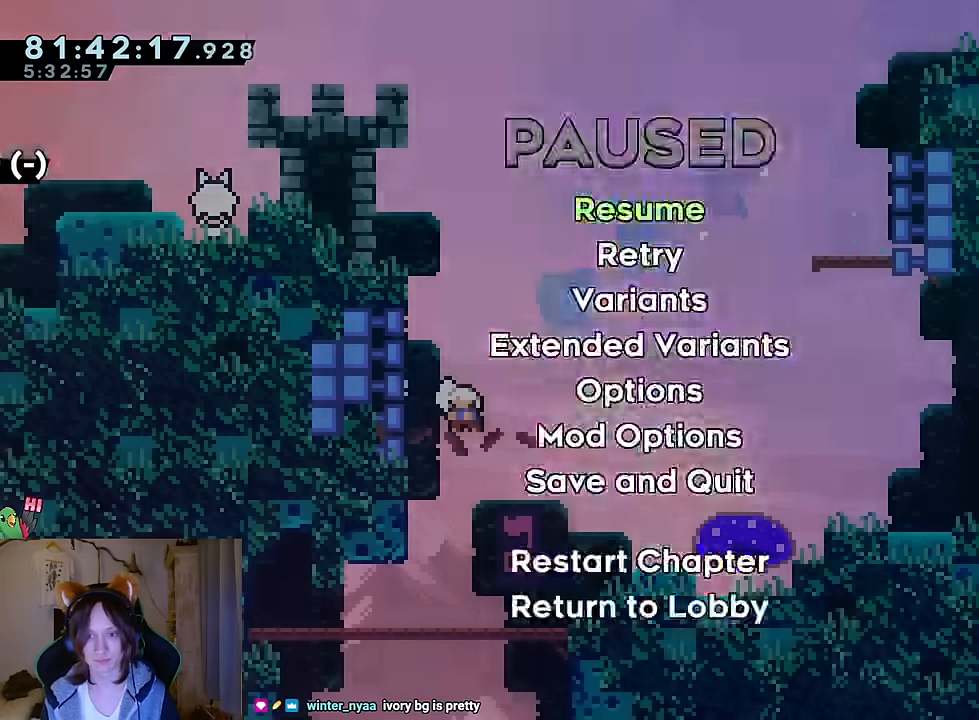
Gameplay with a controller (Nintendo layout); each line is a JSON object with the inputs held at the frame after it. "events" lists button and stick changes between this image and that frame as [ms after this image, input, new state], when the widget could be followed in between. Not read: HOME L1 L3 R1 R3 SELECT.
{"buttons": ["B", "L2"], "left_stick": "center", "right_stick": "center", "events": [[50, "START", "up"], [150, "B", "down"], [250, "L2", "down"], [267, "B", "up"], [333, "B", "down"], [417, "B", "up"], [467, "B", "down"]]}
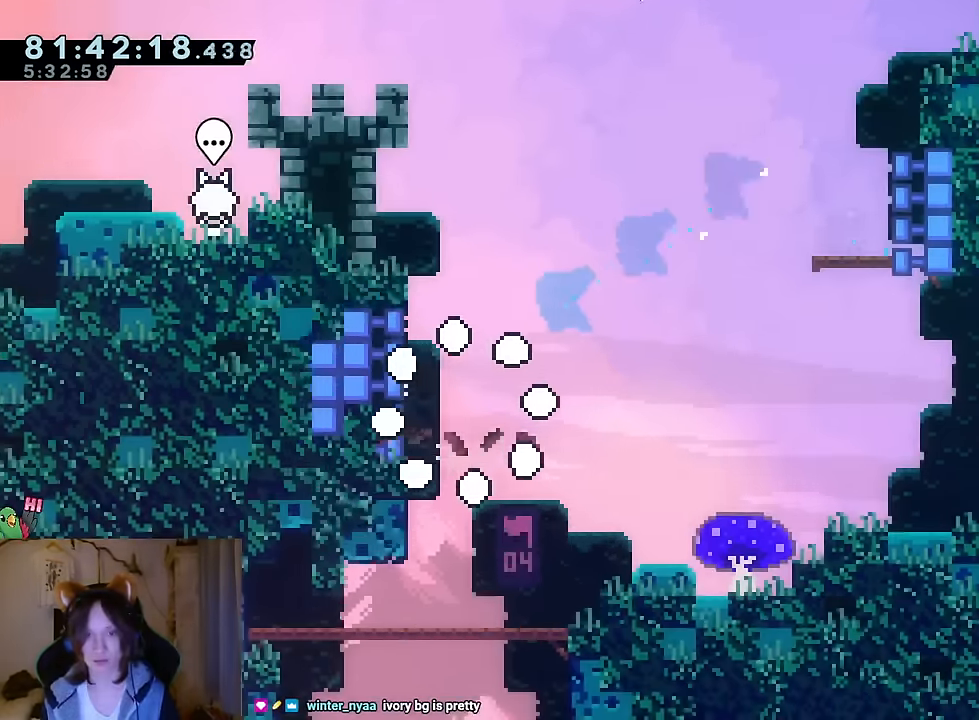
{"buttons": [], "left_stick": "center", "right_stick": "center", "events": [[67, "L2", "up"], [100, "B", "up"], [200, "B", "down"], [351, "B", "up"]]}
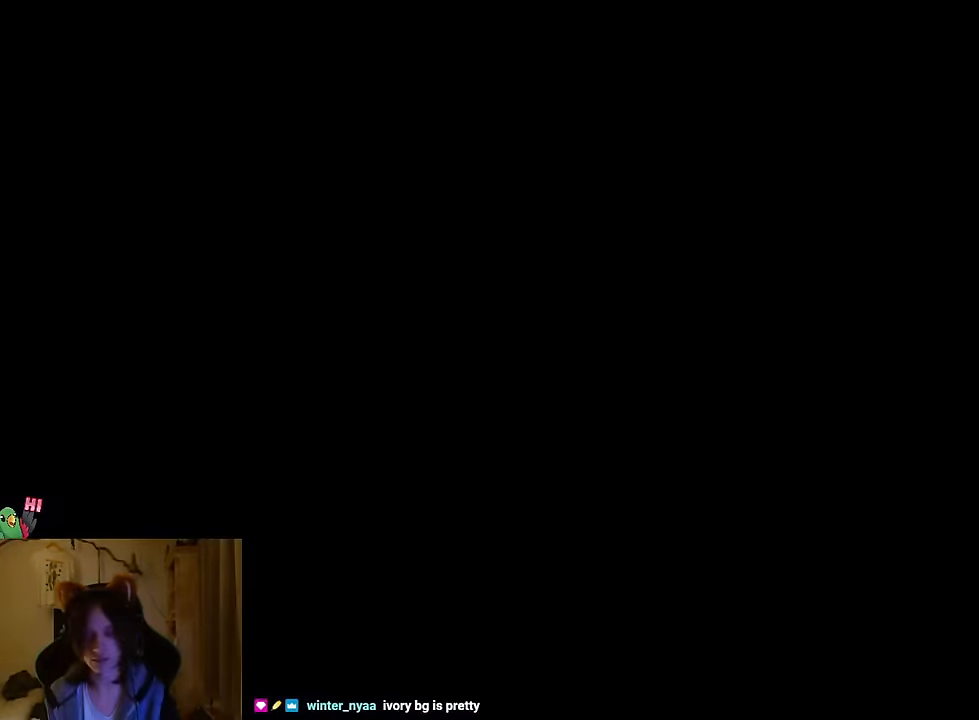
{"buttons": ["X"], "left_stick": "center", "right_stick": "center", "events": [[284, "X", "down"]]}
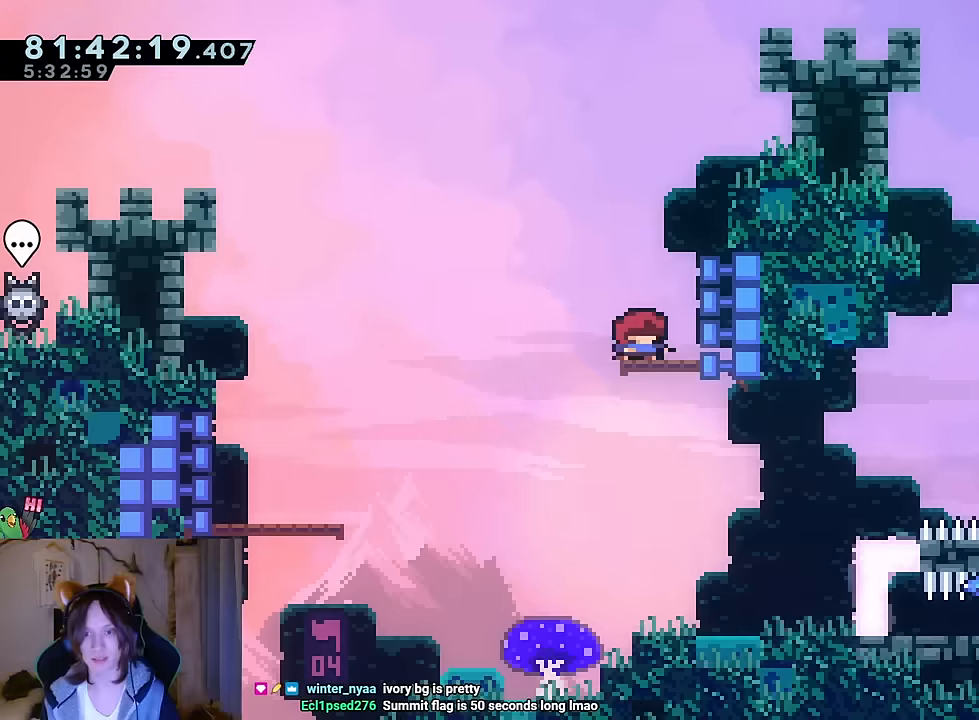
{"buttons": ["B"], "left_stick": "left", "right_stick": "center", "events": [[117, "left_stick", "left"], [133, "Y", "down"], [183, "X", "up"], [217, "B", "down"], [250, "Y", "up"]]}
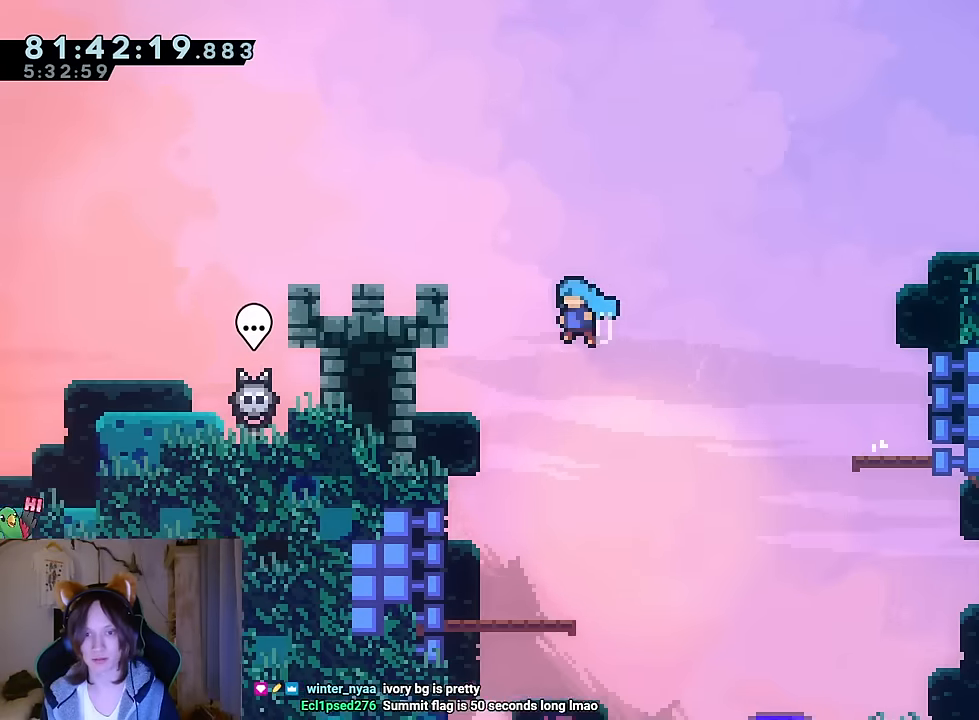
{"buttons": ["B"], "left_stick": "left", "right_stick": "center", "events": [[151, "B", "up"], [201, "B", "down"], [384, "B", "up"], [451, "B", "down"]]}
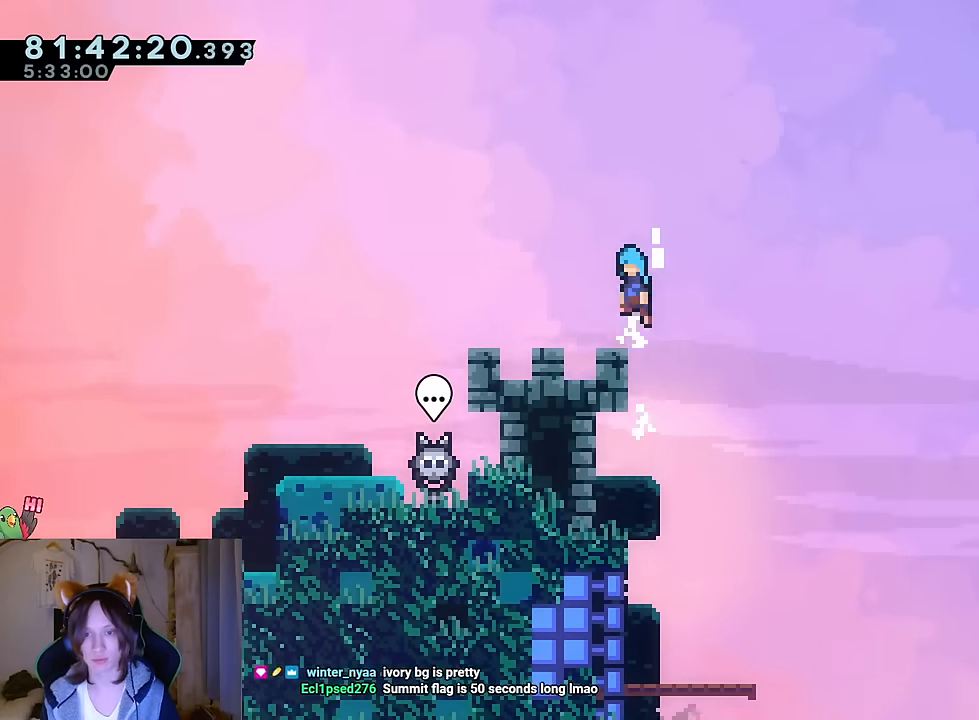
{"buttons": [], "left_stick": "left", "right_stick": "center", "events": [[100, "B", "up"]]}
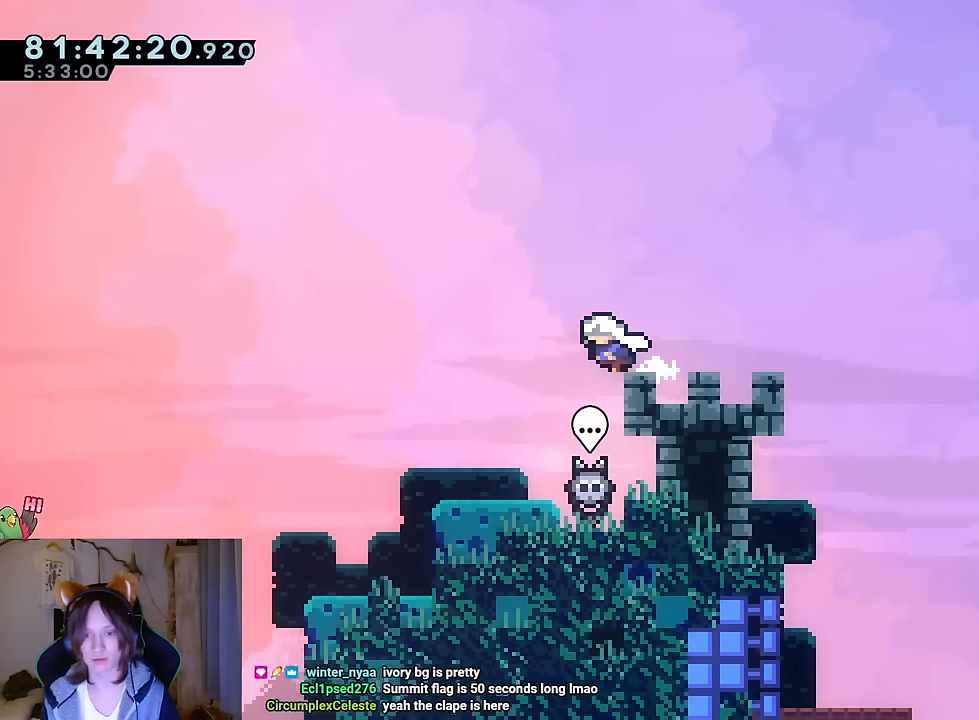
{"buttons": [], "left_stick": "center", "right_stick": "center", "events": [[151, "left_stick", "down-right"], [217, "left_stick", "center"], [367, "A", "down"], [501, "A", "up"]]}
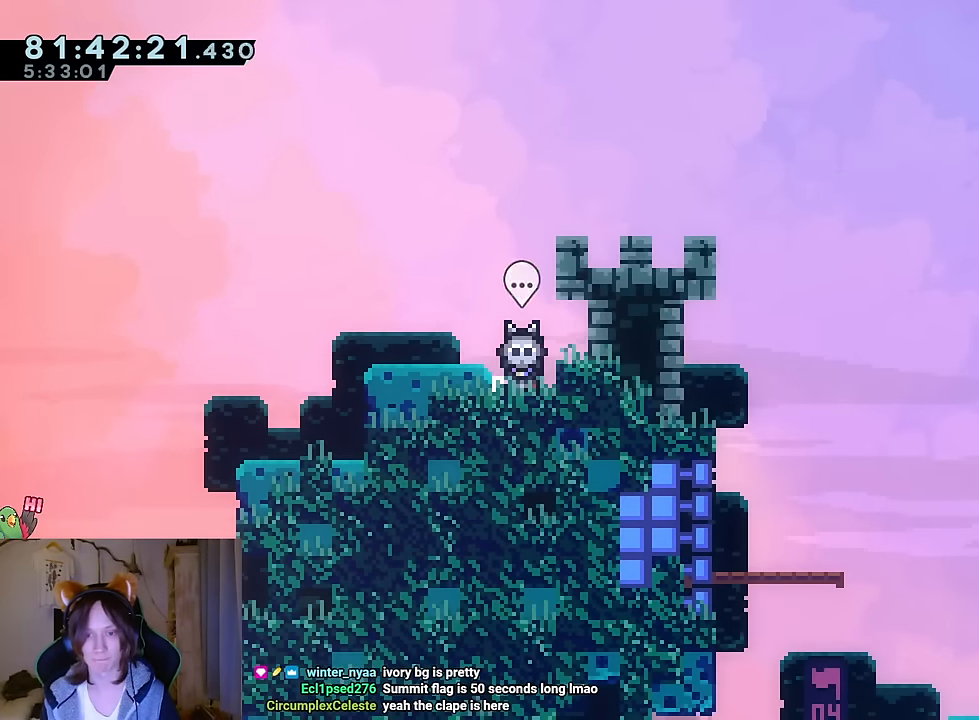
{"buttons": [], "left_stick": "center", "right_stick": "center", "events": []}
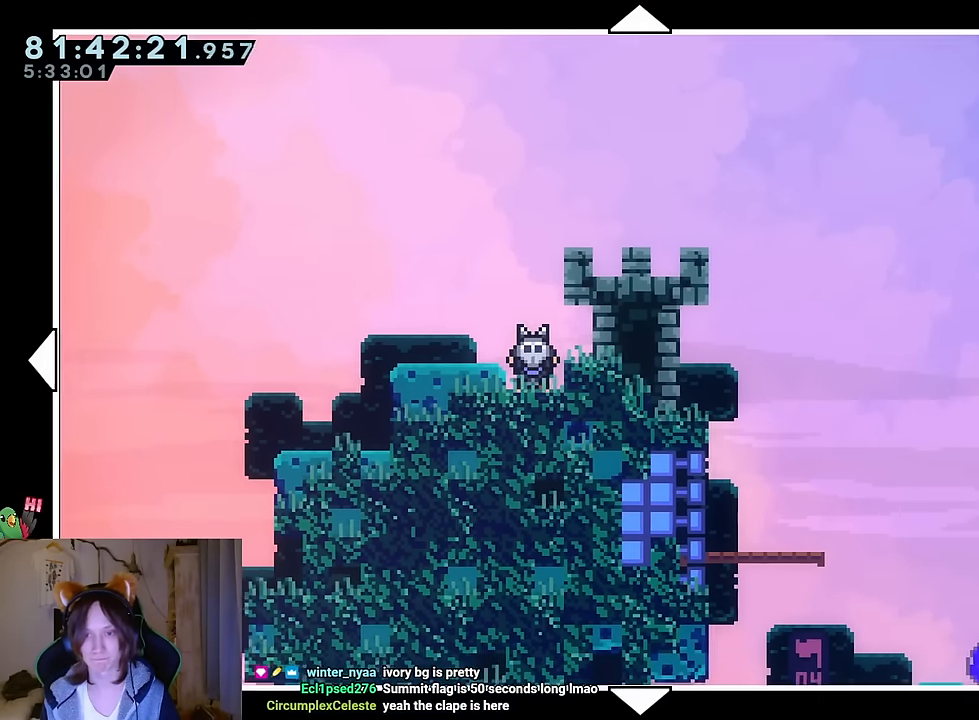
{"buttons": [], "left_stick": "center", "right_stick": "center", "events": [[50, "left_stick", "down-right"], [401, "left_stick", "center"]]}
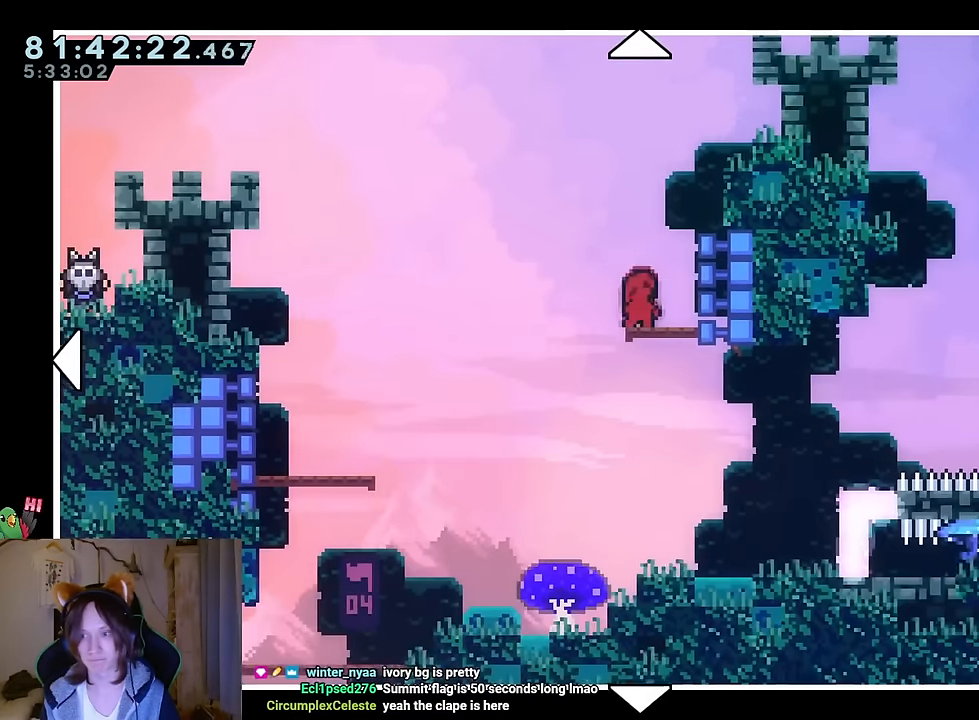
{"buttons": [], "left_stick": "center", "right_stick": "center", "events": []}
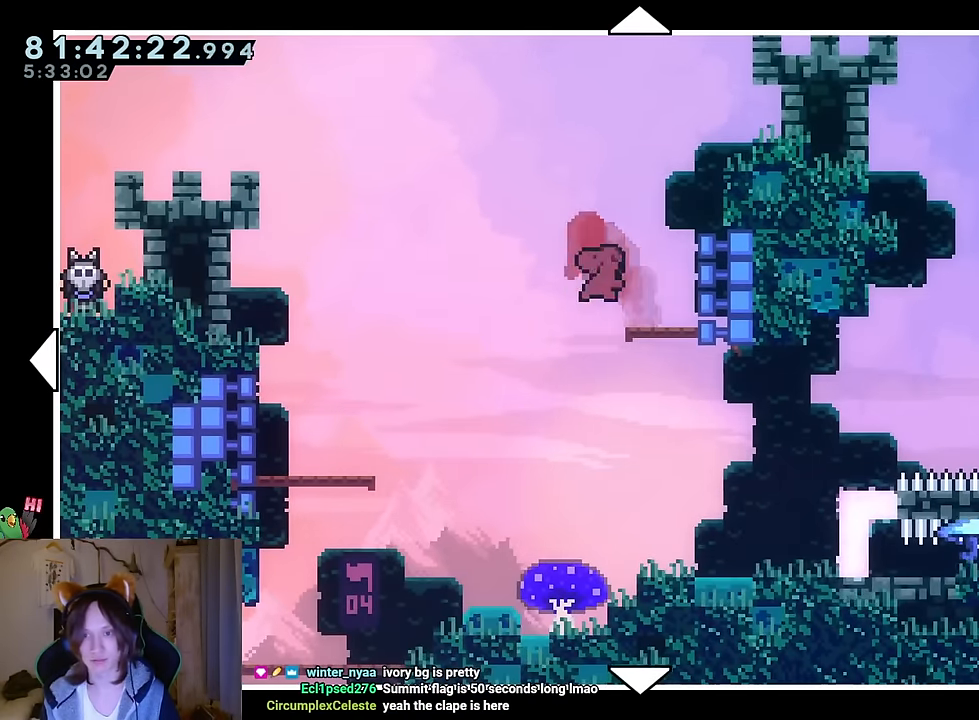
{"buttons": [], "left_stick": "center", "right_stick": "center", "events": []}
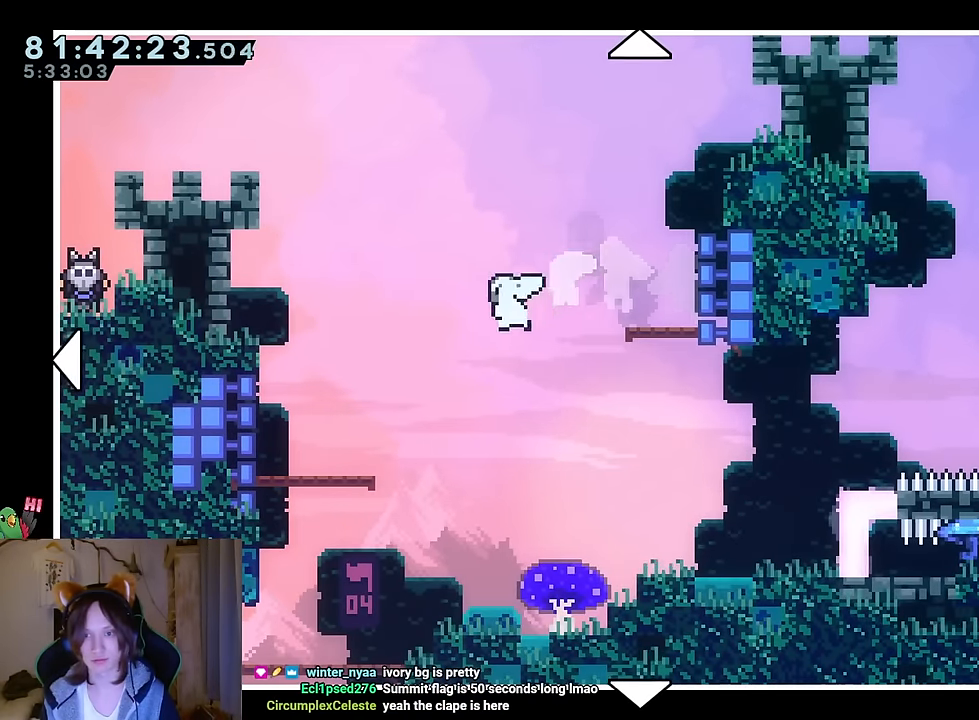
{"buttons": [], "left_stick": "right", "right_stick": "center", "events": [[500, "left_stick", "right"]]}
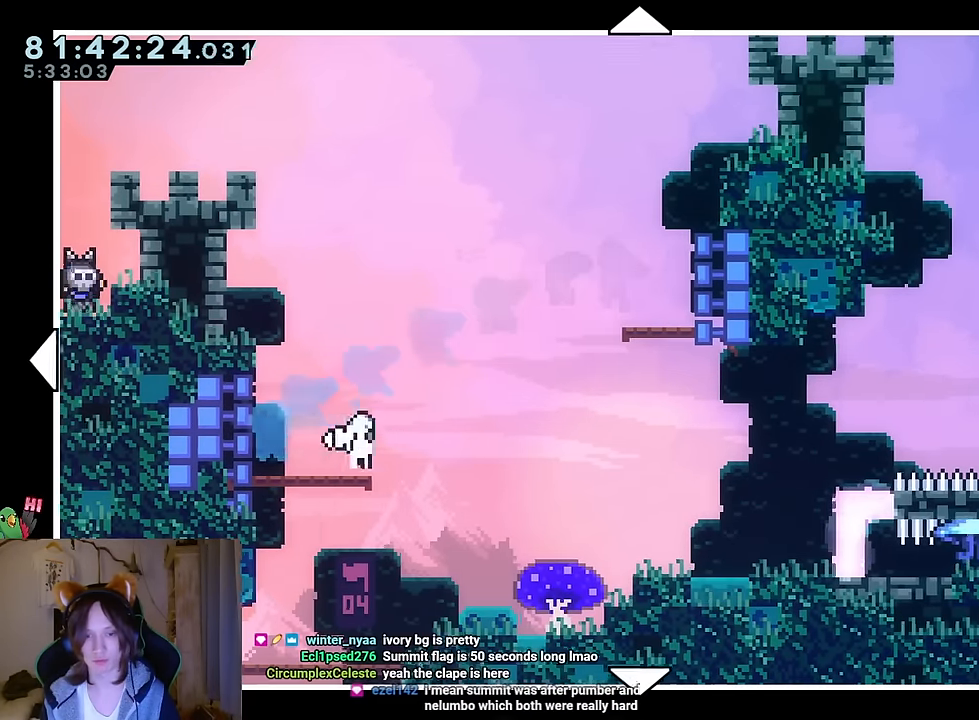
{"buttons": ["DPAD_UP"], "left_stick": "center", "right_stick": "center"}
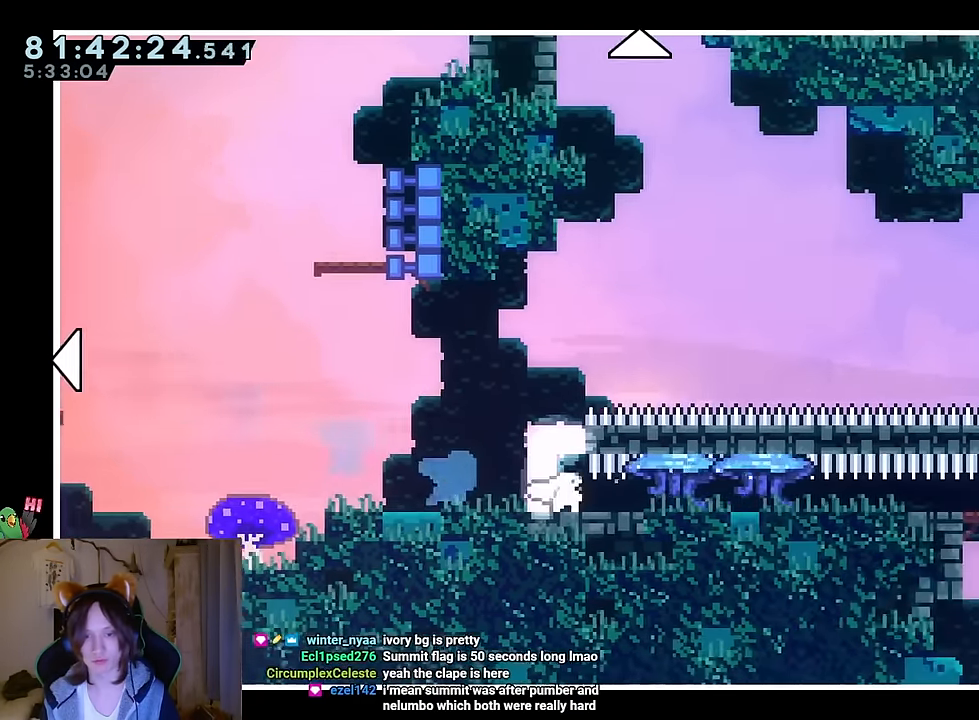
{"buttons": [], "left_stick": "center", "right_stick": "center", "events": [[50, "DPAD_UP", "up"], [83, "left_stick", "right"], [434, "left_stick", "center"]]}
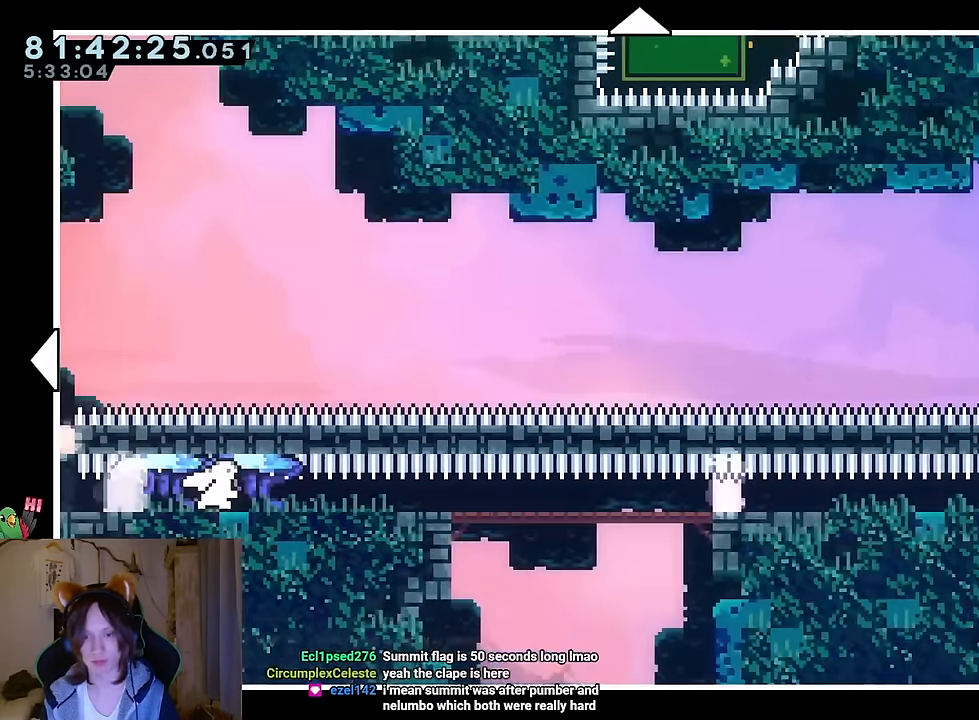
{"buttons": [], "left_stick": "right", "right_stick": "center", "events": [[217, "left_stick", "right"]]}
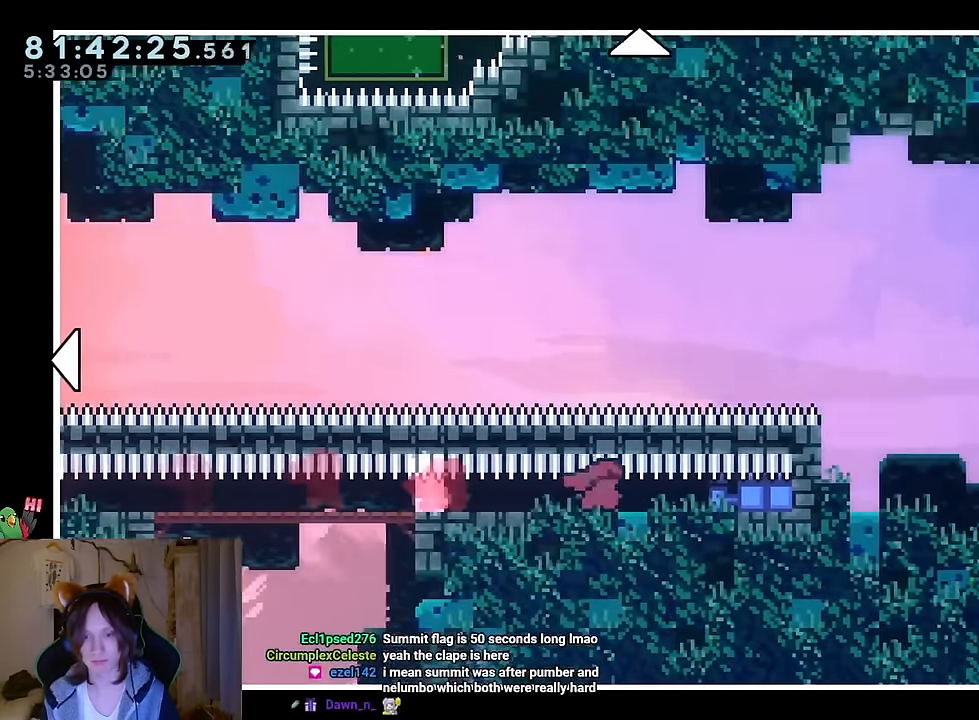
{"buttons": [], "left_stick": "left", "right_stick": "center"}